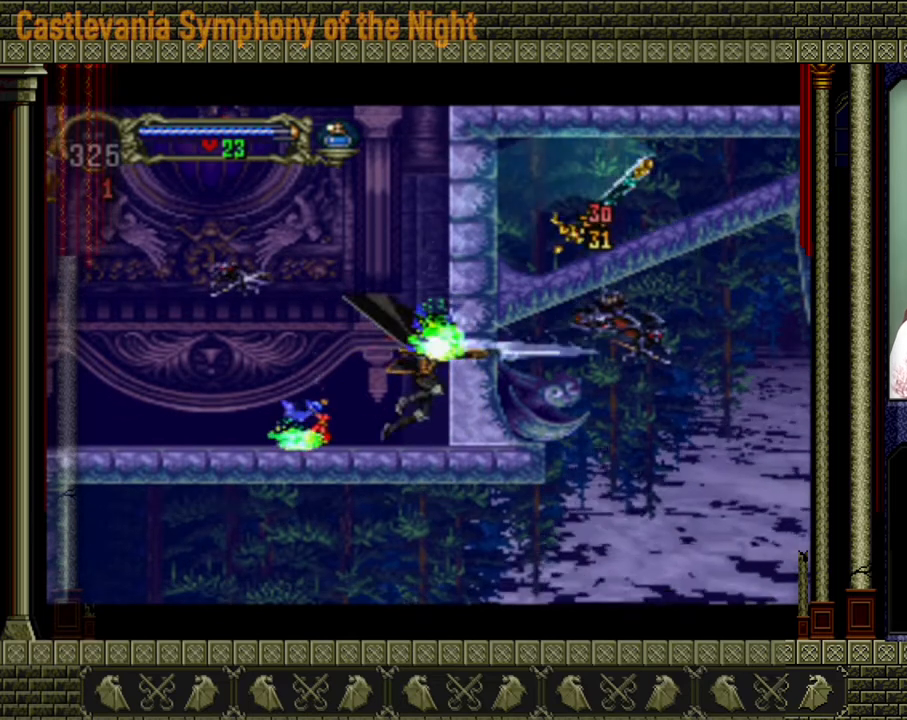
Gameplay with a controller (Xbox layout); each line is a JSON object with the inputs held at the frame after it (dt_ms = milliseconds from this image to that frame). "events" lists button and stick changes between this image and that frame as [ms after this image, input, new state], when the widget could be followed in between. Not read: L3 R3 left_stick right_stick.
{"dt_ms": 520, "buttons": [], "events": []}
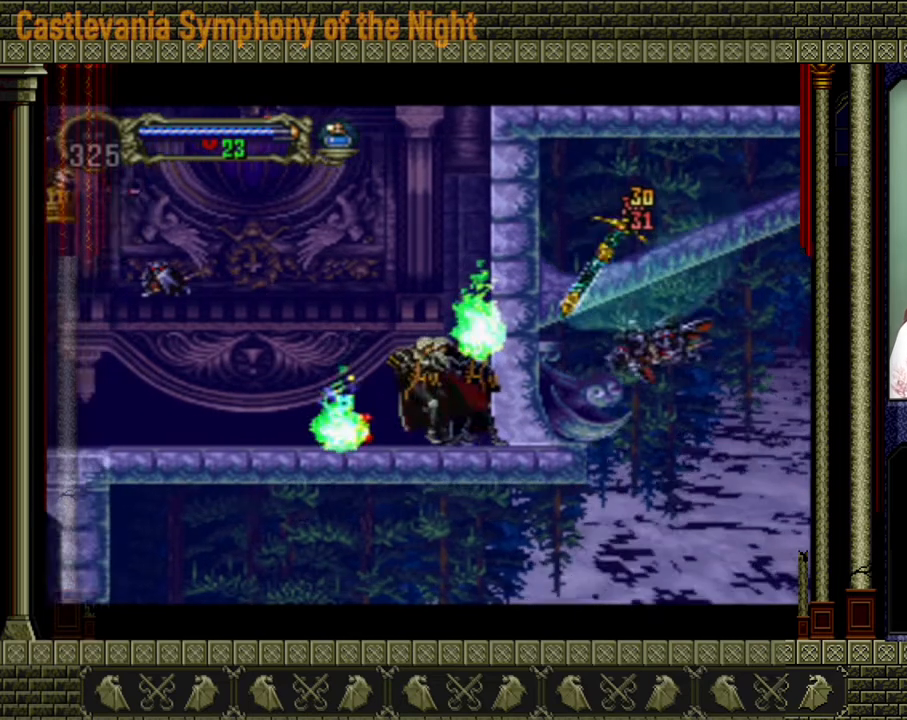
{"dt_ms": 480, "buttons": [], "events": []}
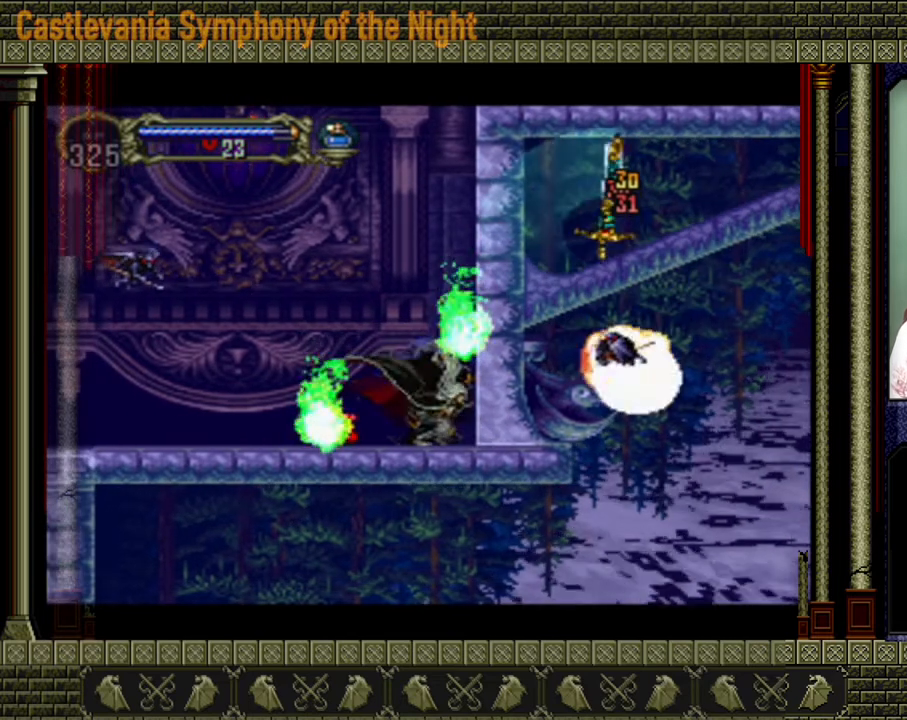
{"dt_ms": 520, "buttons": [], "events": [[120, "A", "down"], [280, "A", "up"]]}
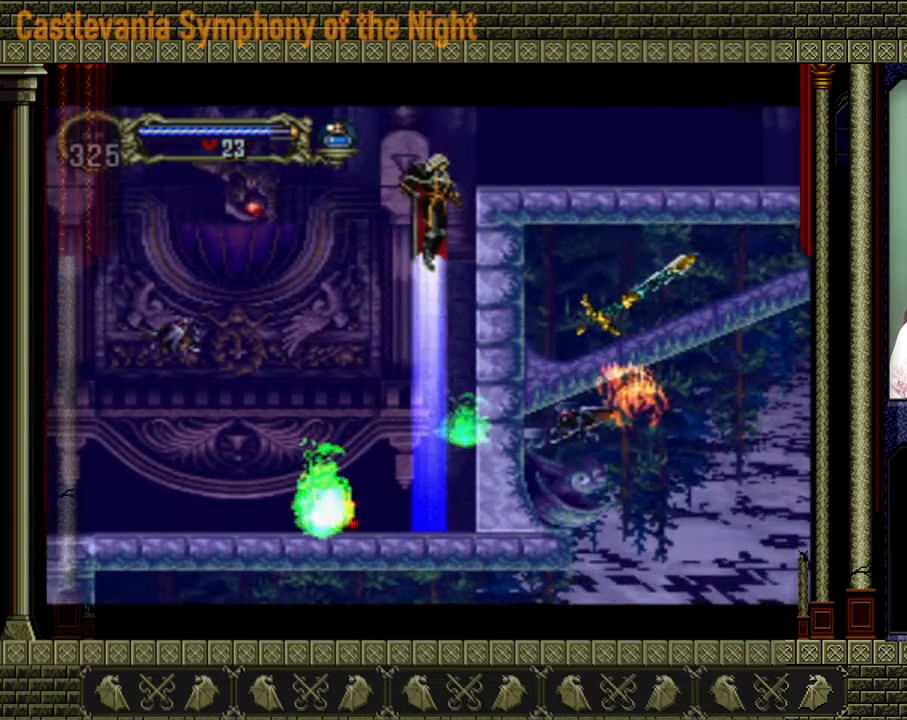
{"dt_ms": 480, "buttons": [], "events": []}
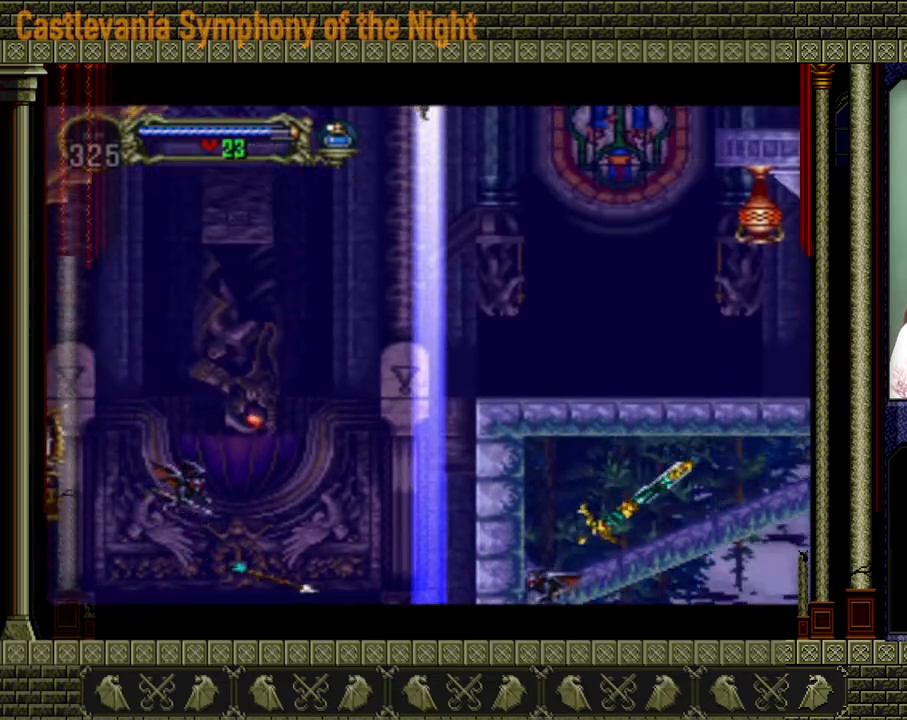
{"dt_ms": 520, "buttons": [], "events": []}
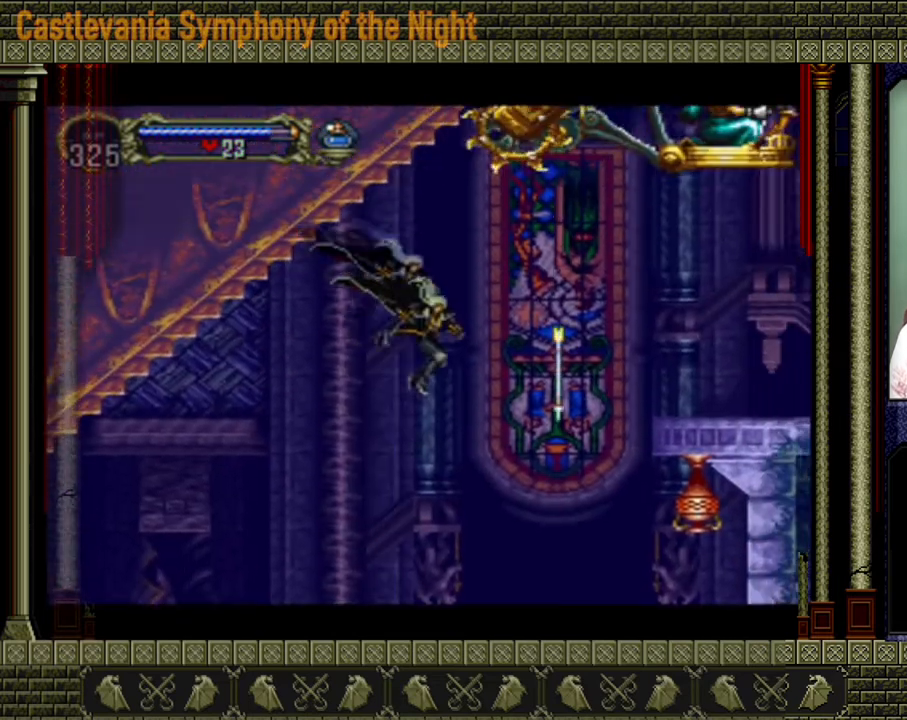
{"dt_ms": 480, "buttons": ["A"], "events": [[160, "A", "down"]]}
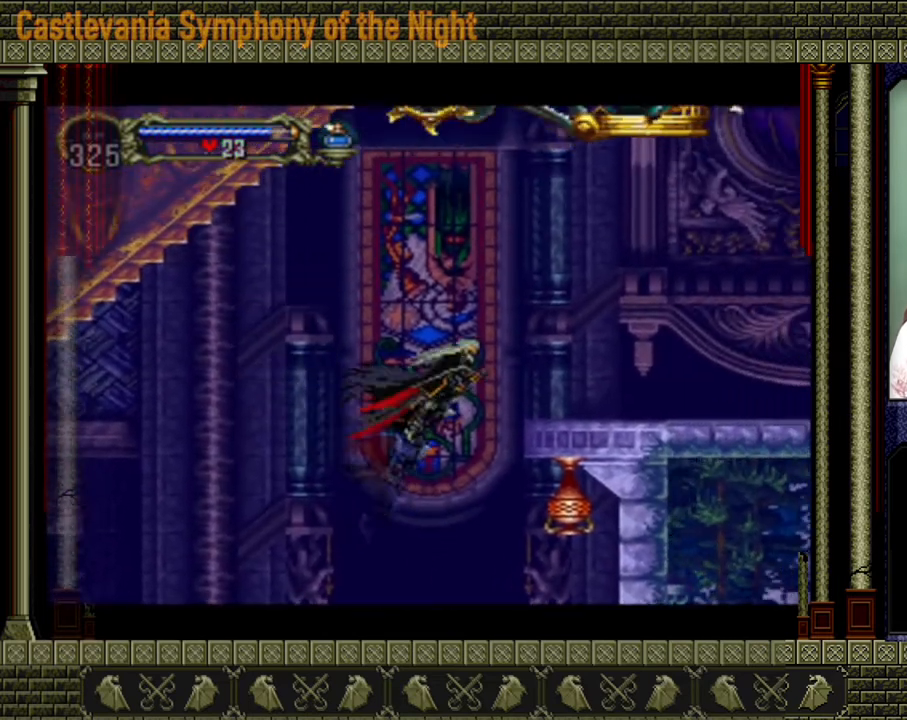
{"dt_ms": 1000, "buttons": []}